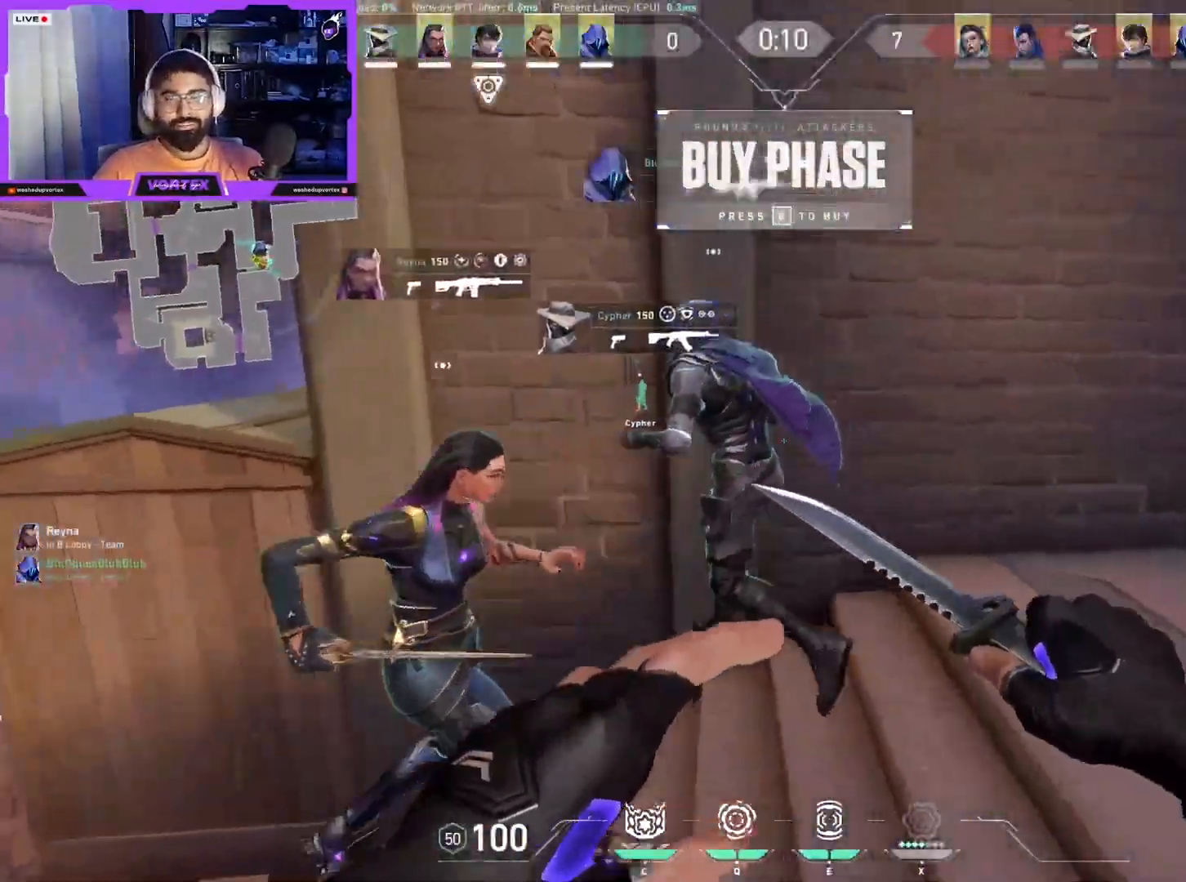
Gameplay with keyboard and mouse; each line is a JSON object with the keys and mouse buttons held at the frame after it. "events" lists presses ("down") and releases ("up") of "1", "2", "3", "4", "5", "a", "alt", "b", "c", "ctrl", "d", "e", "f", "g", "q", "r", "s", "shift", "space", "t", "tab", "tilde", "v", "w", "x", "z", "mouse_left", "mouse_wheel", "mouse_right", "mouse_mb4" and "mouse_mb5" between this image and that frame as [ms after this image, input, new state], when the widget could be followed in between. "mouse_left", "mouse_wheel", "mouse_right", "mouse_mb4", "mouse_mb5" = the "left", "wheel", "right", "mb4", "mb5" buttons of the "mouse" list. No other keys are recorded. "wheel" means that the mouse wheel is clicked or scrolled. Mouse movement is not recorded.
{"keys": ["t", "w"], "mouse": [], "events": [[100, "w", "down"], [183, "d", "up"], [183, "space", "down"], [233, "space", "up"], [283, "space", "down"], [333, "space", "up"], [333, "t", "down"], [383, "space", "down"], [467, "space", "up"]]}
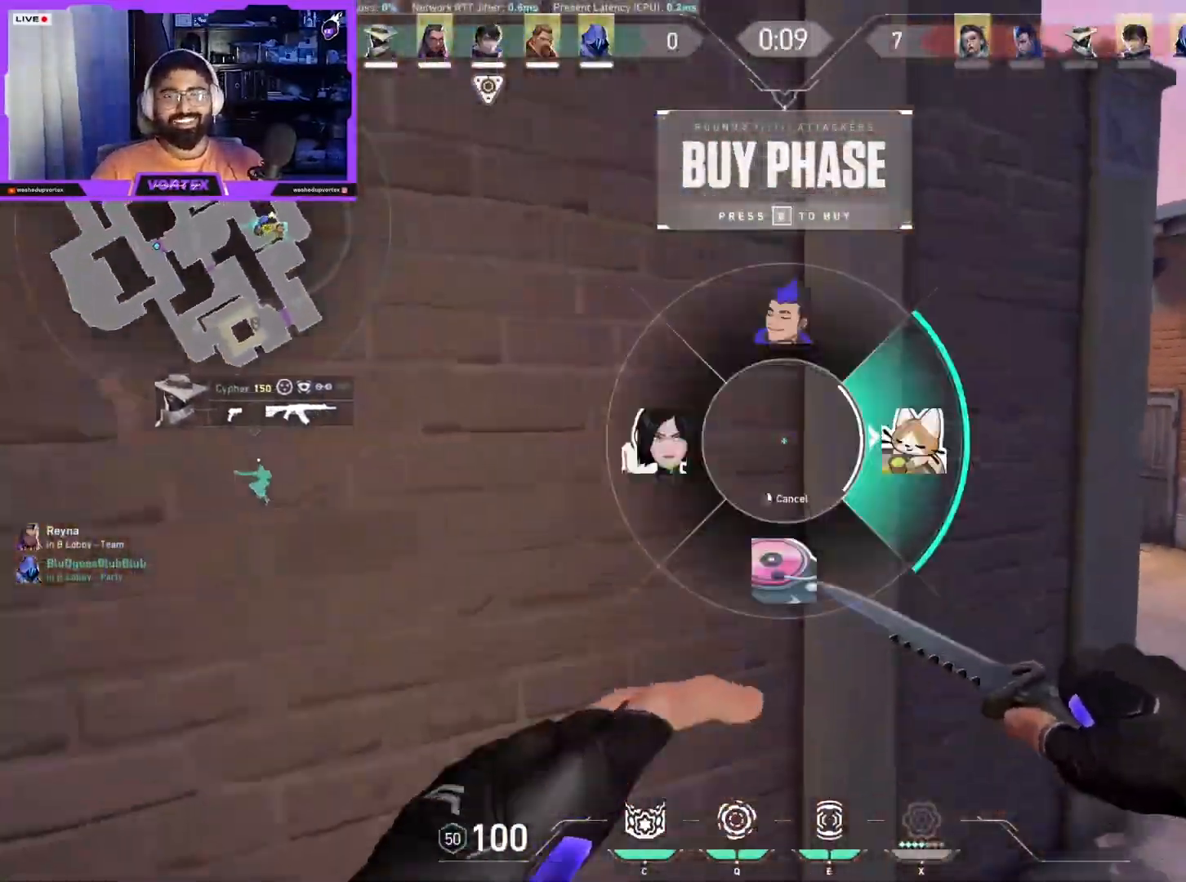
{"keys": ["d"], "mouse": [], "events": [[17, "a", "down"], [67, "t", "up"], [117, "mouse_left", "down"], [200, "a", "up"], [200, "d", "down"], [200, "w", "up"], [250, "mouse_left", "up"], [350, "mouse_left", "down"], [483, "mouse_left", "up"]]}
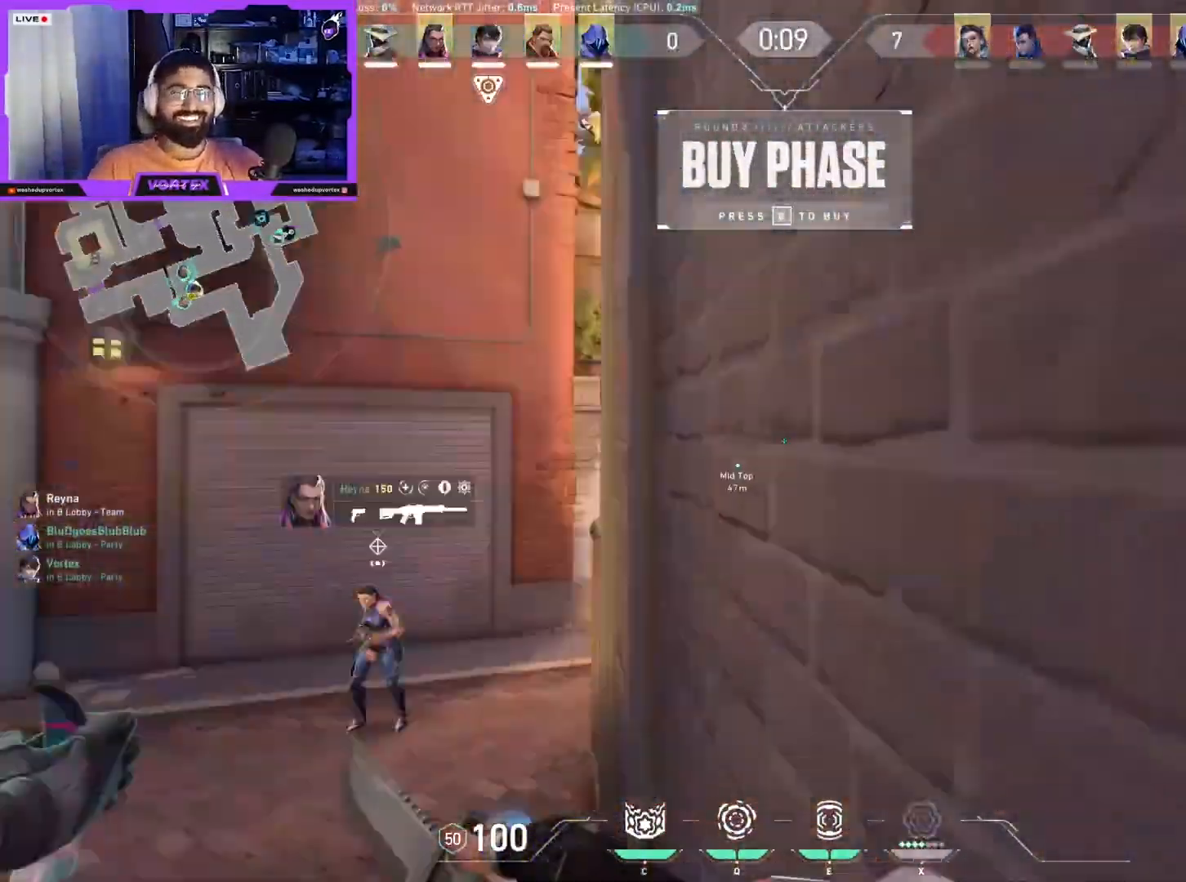
{"keys": ["w"], "mouse": [], "events": [[33, "a", "down"], [33, "d", "up"], [33, "w", "down"], [500, "a", "up"]]}
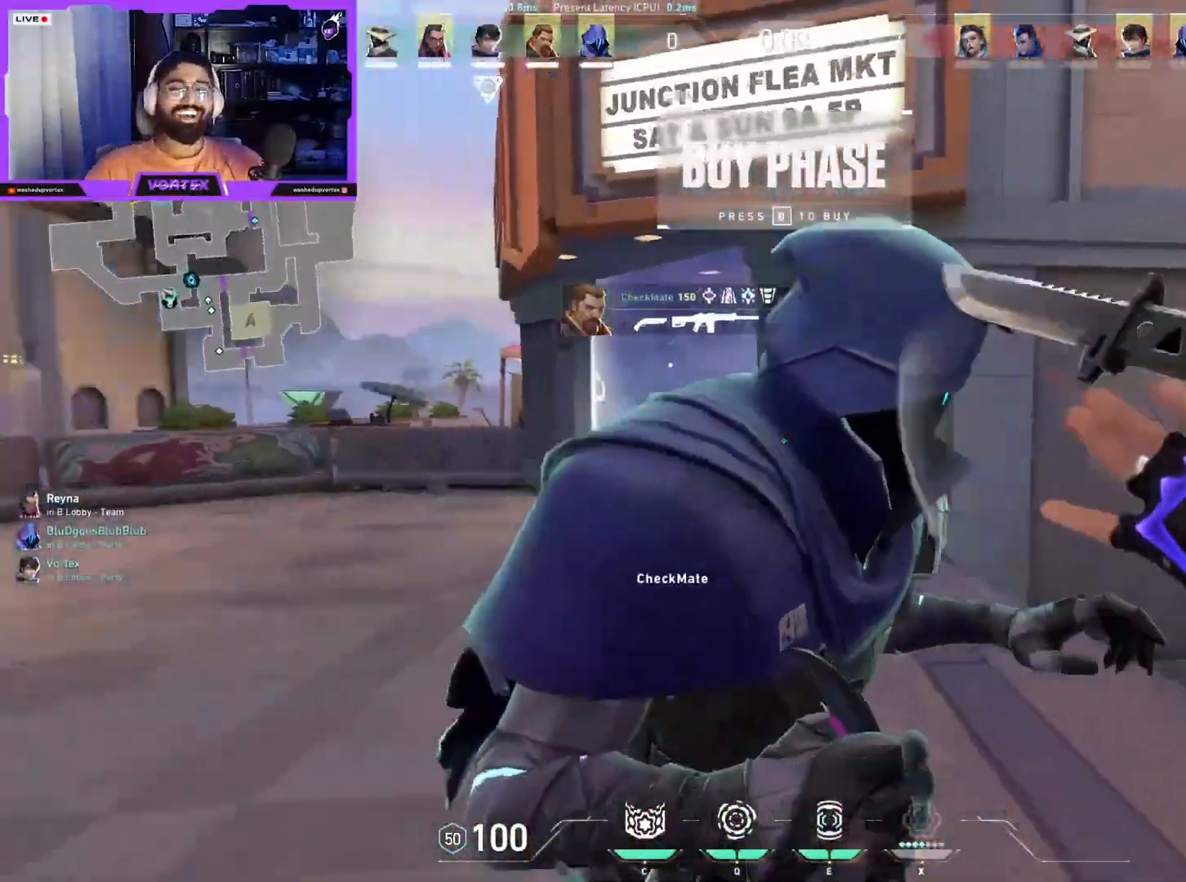
{"keys": ["w"], "mouse": [], "events": [[50, "mouse_wheel", "down"], [100, "mouse_wheel", "up"], [233, "a", "down"], [333, "a", "up"]]}